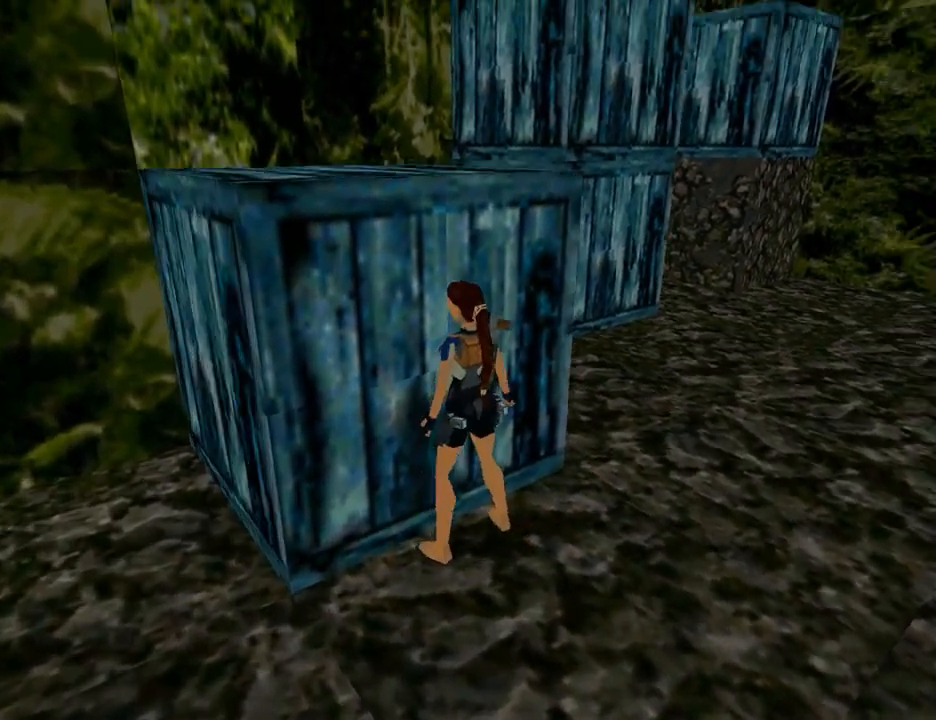
Gameplay with a controller (PlayStation layout); each line is a JSON object with the inputs held at the frame after it. "events" lists button and stick changes between this image and that frame as [ms after this image, input, new state], when the widget could be followed in between. Not read: L2 R2.
{"buttons": ["CROSS", "DPAD_UP"], "left_stick": "center", "right_stick": "center", "events": [[300, "DPAD_UP", "down"]]}
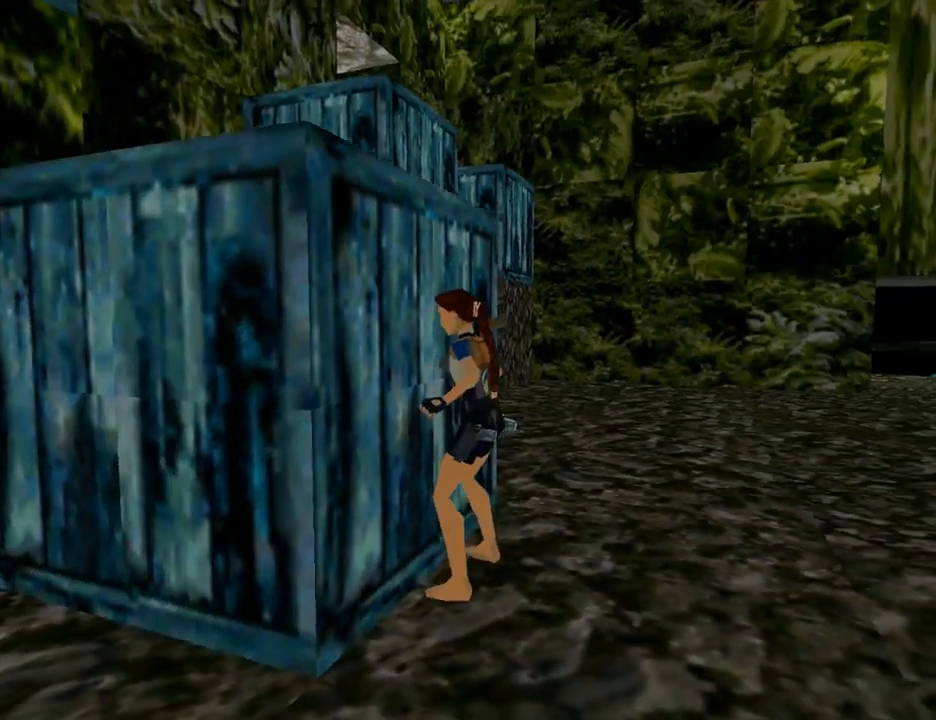
{"buttons": ["CROSS", "DPAD_UP"], "left_stick": "center", "right_stick": "center", "events": []}
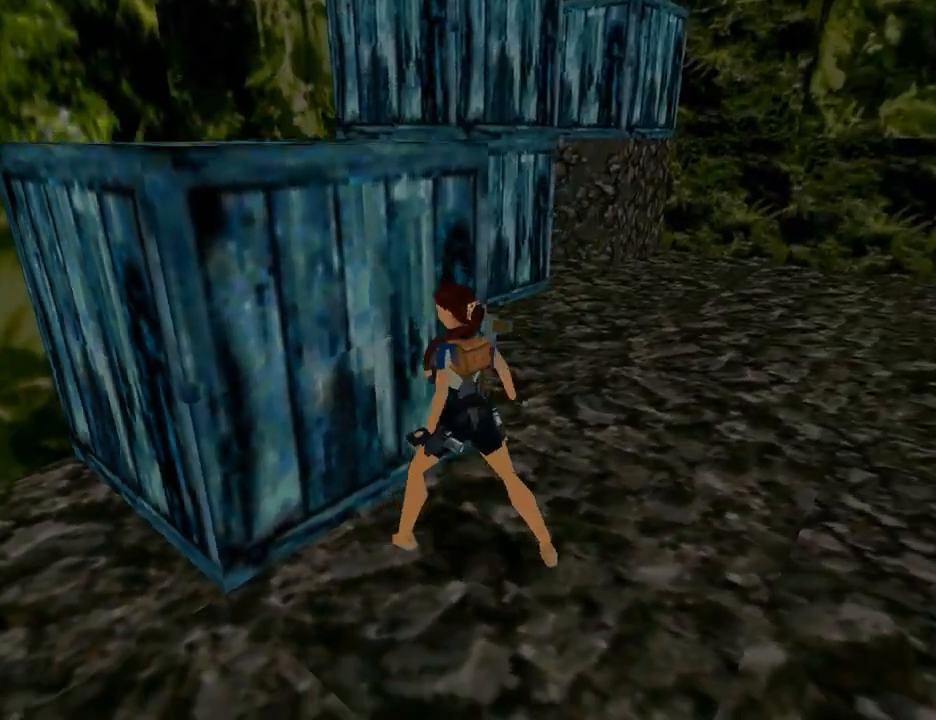
{"buttons": [], "left_stick": "center", "right_stick": "center", "events": [[33, "DPAD_UP", "up"], [500, "CROSS", "up"]]}
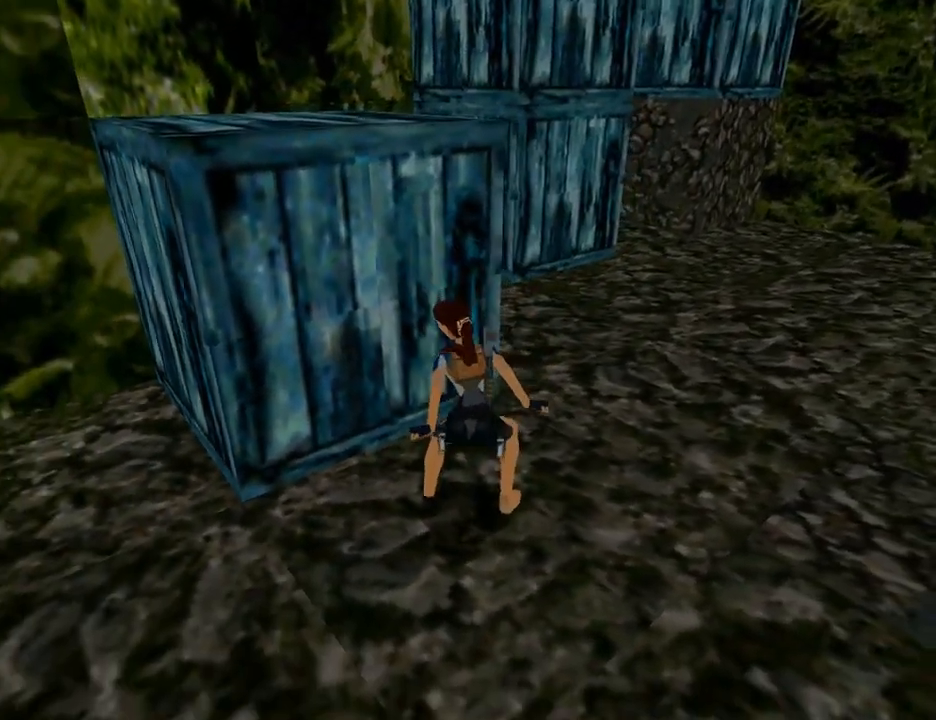
{"buttons": [], "left_stick": "center", "right_stick": "center", "events": []}
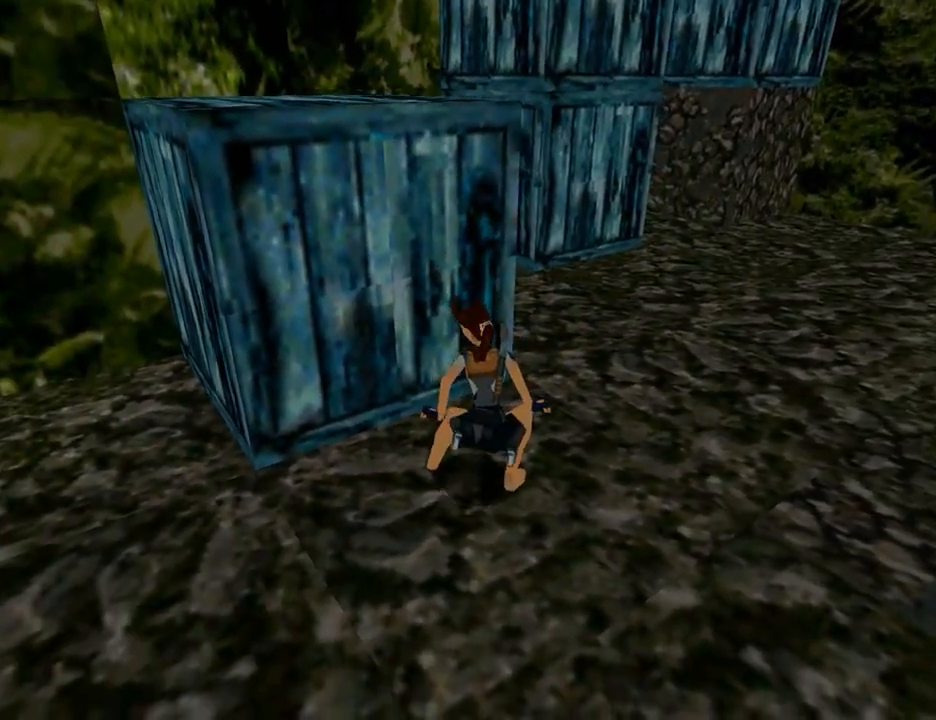
{"buttons": [], "left_stick": "center", "right_stick": "center", "events": []}
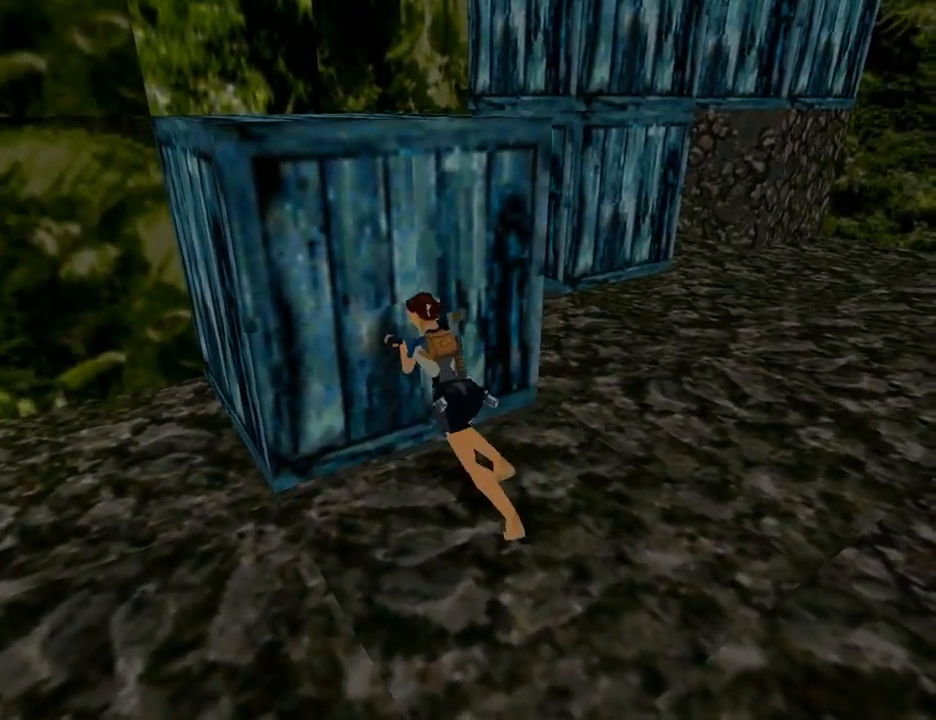
{"buttons": [], "left_stick": "center", "right_stick": "center", "events": []}
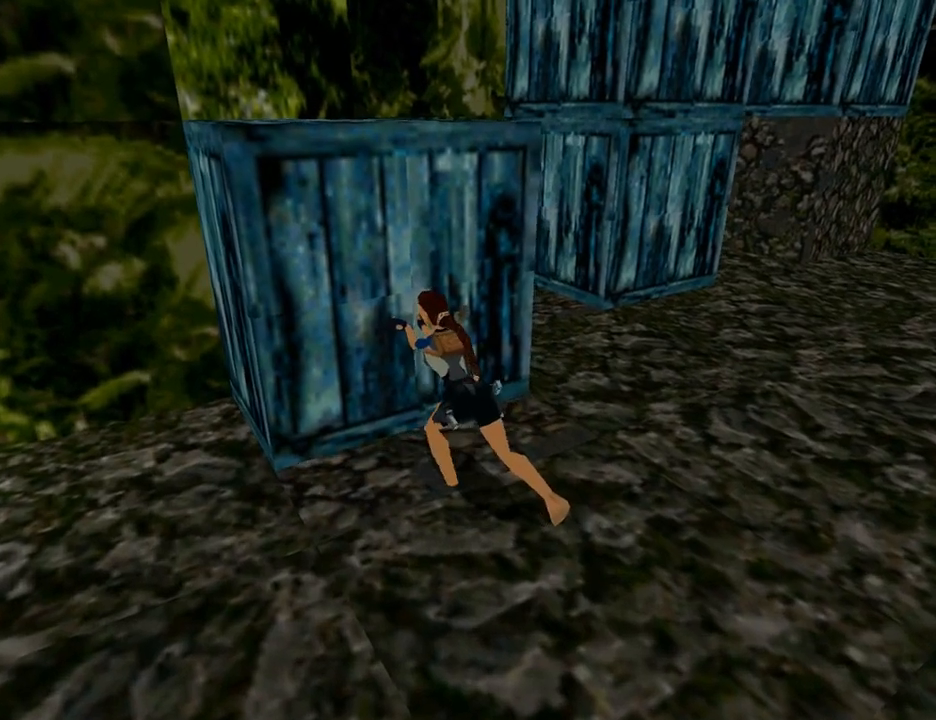
{"buttons": [], "left_stick": "center", "right_stick": "center", "events": []}
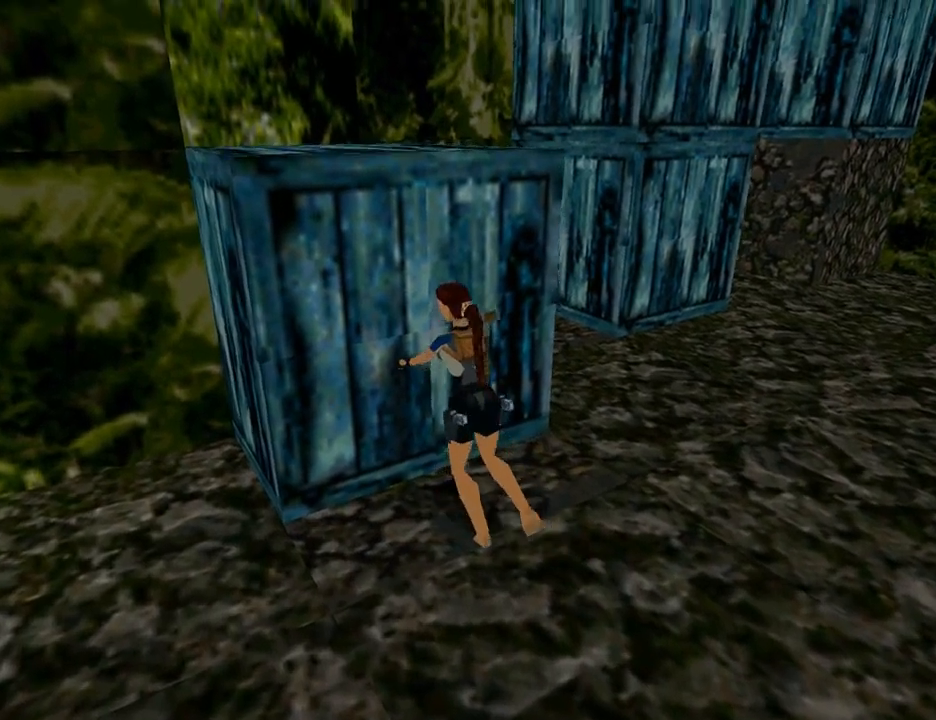
{"buttons": [], "left_stick": "center", "right_stick": "center", "events": []}
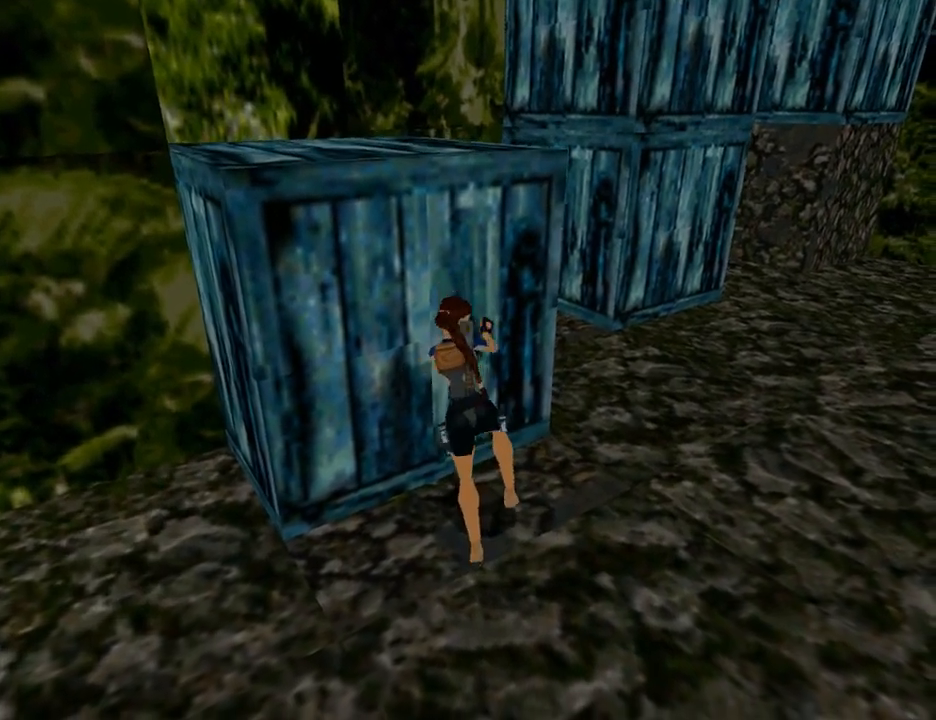
{"buttons": [], "left_stick": "center", "right_stick": "center", "events": []}
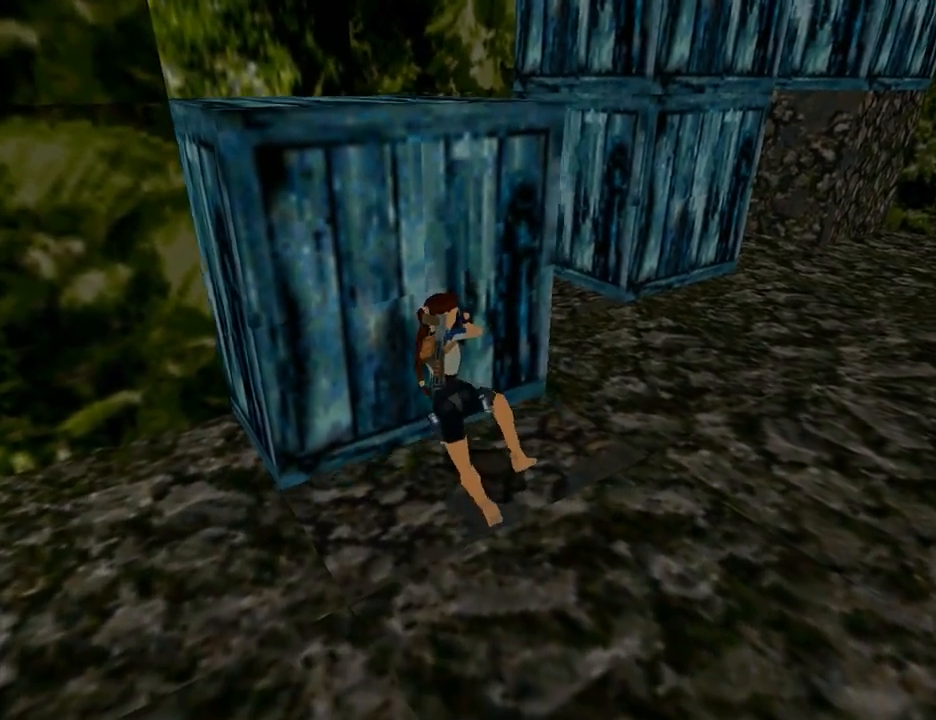
{"buttons": [], "left_stick": "center", "right_stick": "center", "events": []}
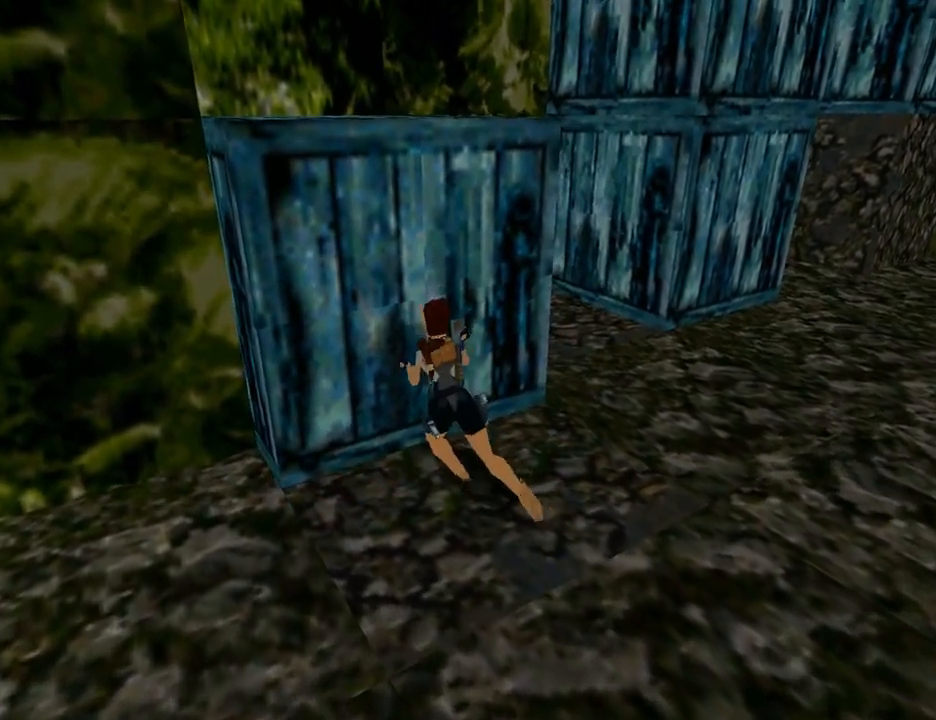
{"buttons": [], "left_stick": "center", "right_stick": "center", "events": []}
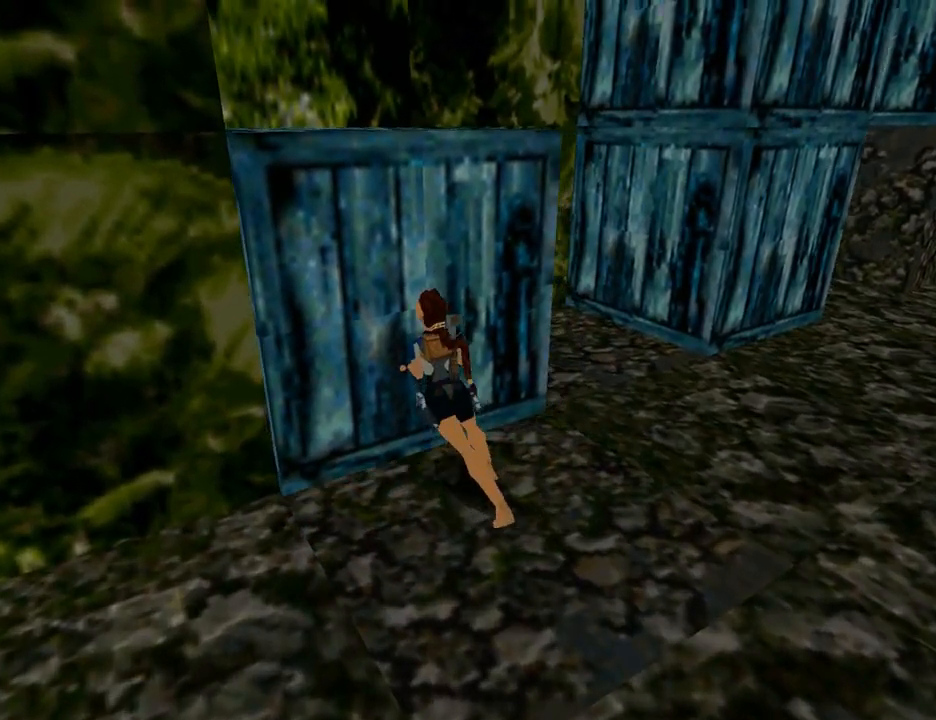
{"buttons": [], "left_stick": "center", "right_stick": "center", "events": []}
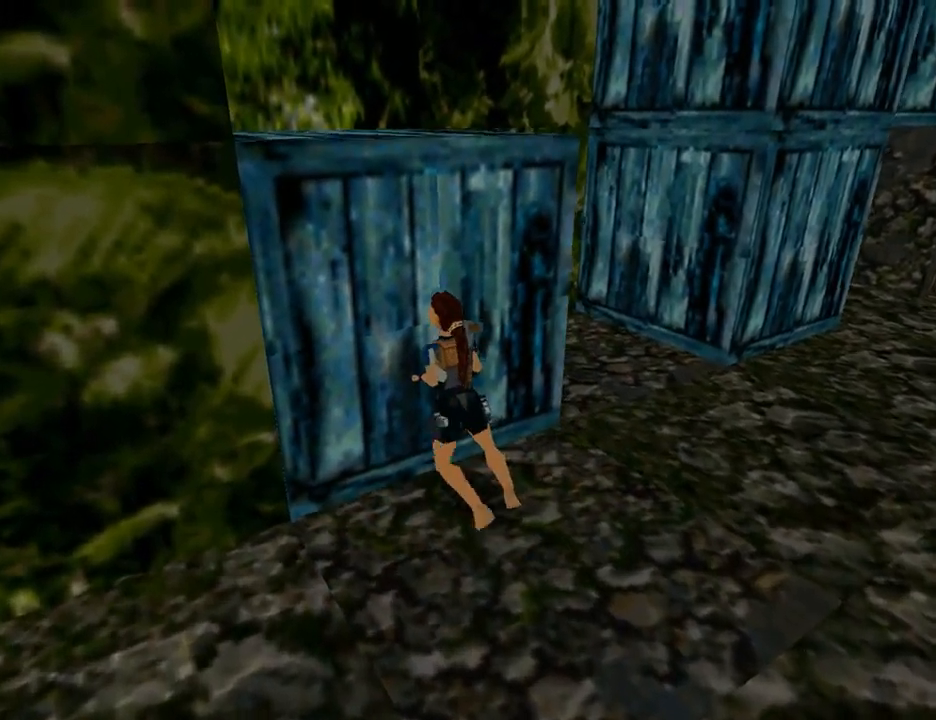
{"buttons": [], "left_stick": "center", "right_stick": "center", "events": []}
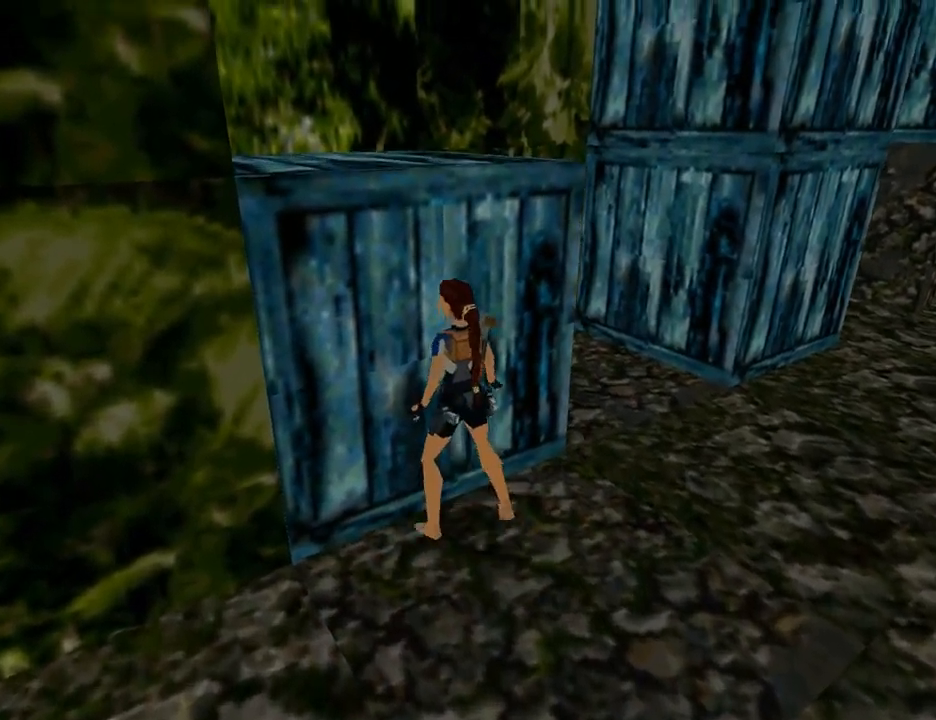
{"buttons": ["CIRCLE"], "left_stick": "center", "right_stick": "center", "events": [[67, "SQUARE", "down"], [133, "DPAD_DOWN", "down"], [333, "DPAD_DOWN", "up"], [333, "SQUARE", "up"], [400, "CIRCLE", "down"]]}
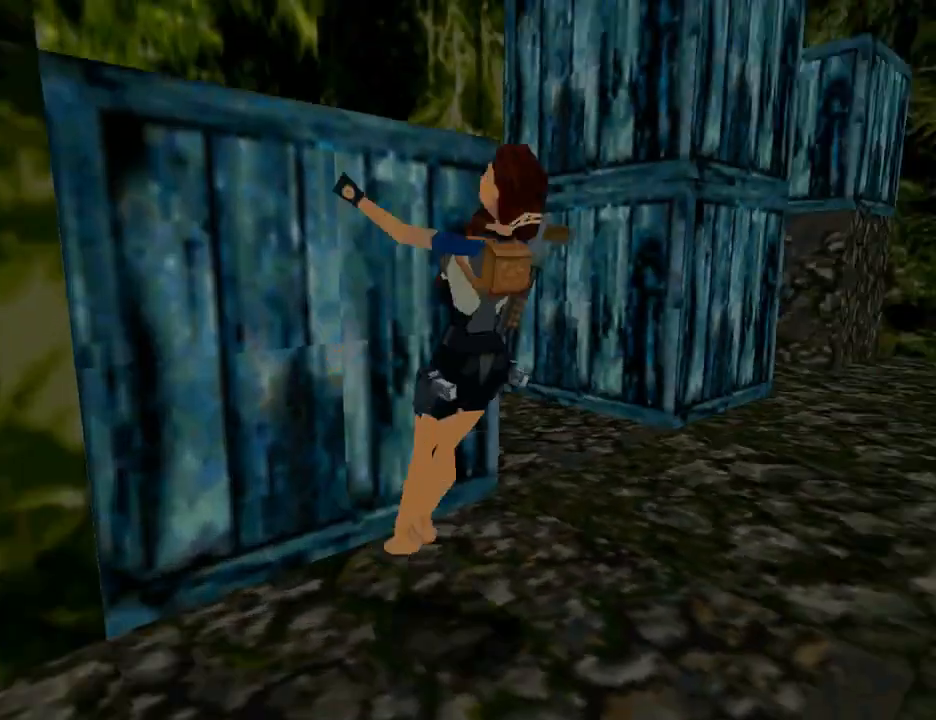
{"buttons": ["DPAD_UP", "DPAD_LEFT"], "left_stick": "center", "right_stick": "center", "events": [[67, "DPAD_UP", "down"], [133, "CIRCLE", "up"], [133, "DPAD_LEFT", "down"]]}
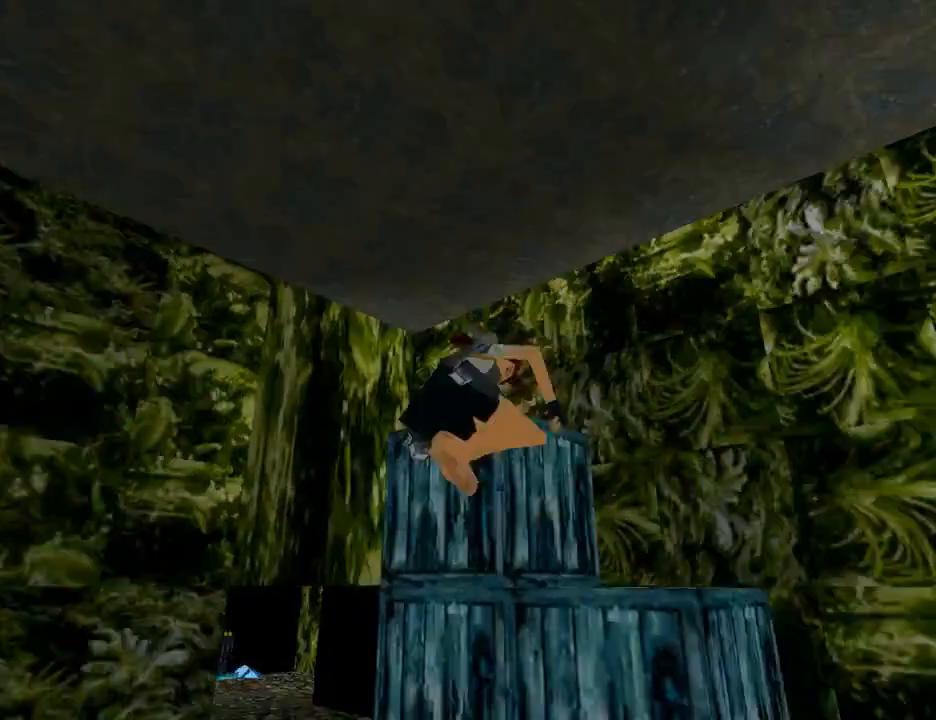
{"buttons": ["DPAD_UP", "DPAD_LEFT"], "left_stick": "center", "right_stick": "center", "events": [[33, "DPAD_LEFT", "up"], [333, "DPAD_LEFT", "down"]]}
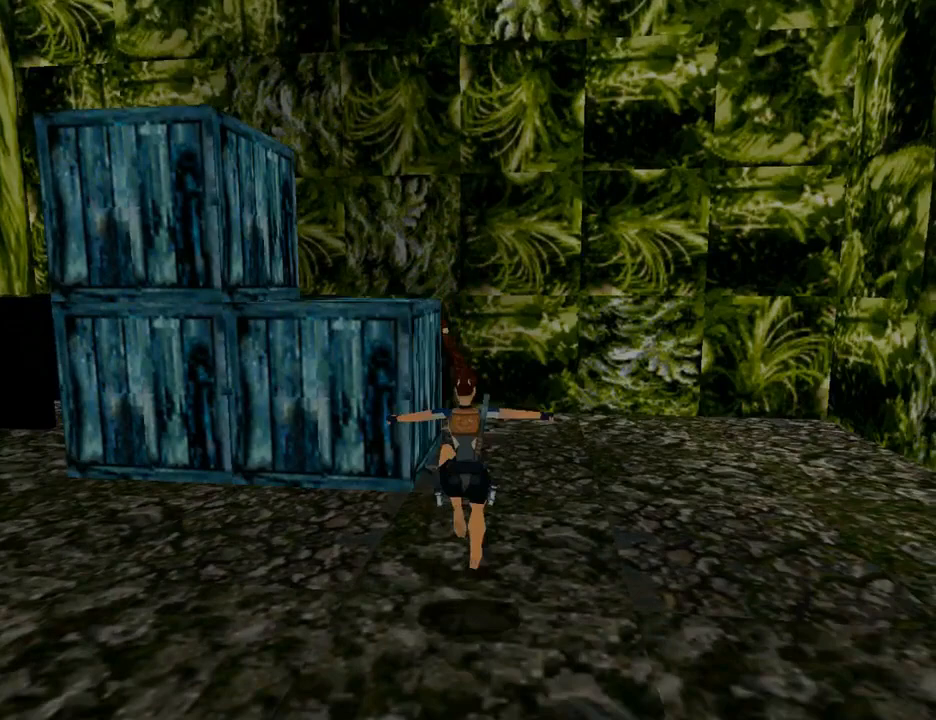
{"buttons": ["DPAD_UP", "DPAD_RIGHT"], "left_stick": "center", "right_stick": "center", "events": [[133, "DPAD_LEFT", "up"], [200, "DPAD_RIGHT", "down"]]}
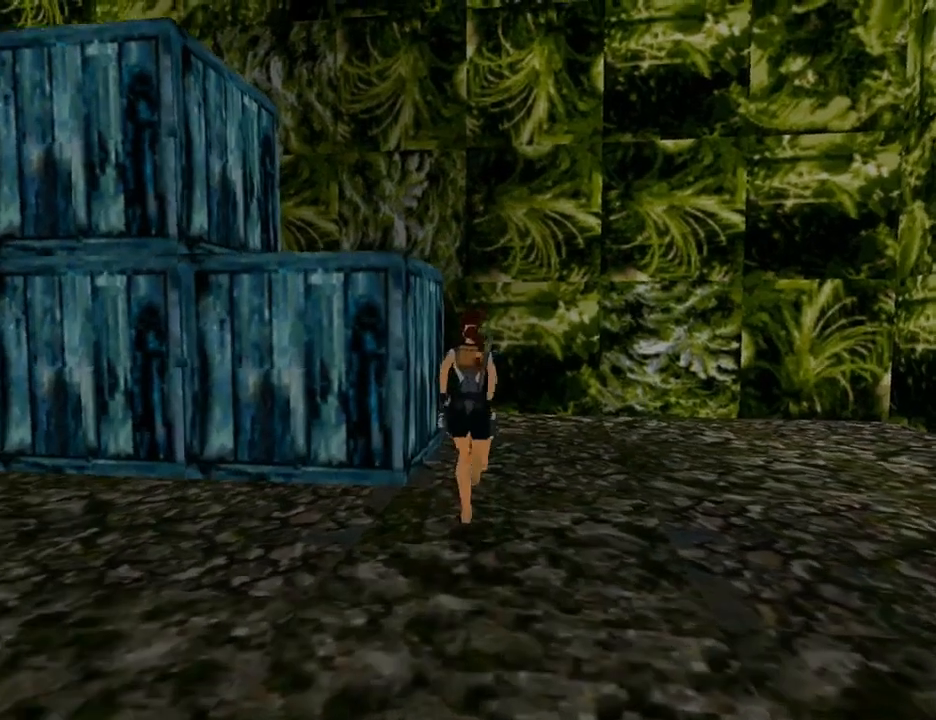
{"buttons": ["DPAD_UP"], "left_stick": "center", "right_stick": "center", "events": [[133, "DPAD_RIGHT", "up"]]}
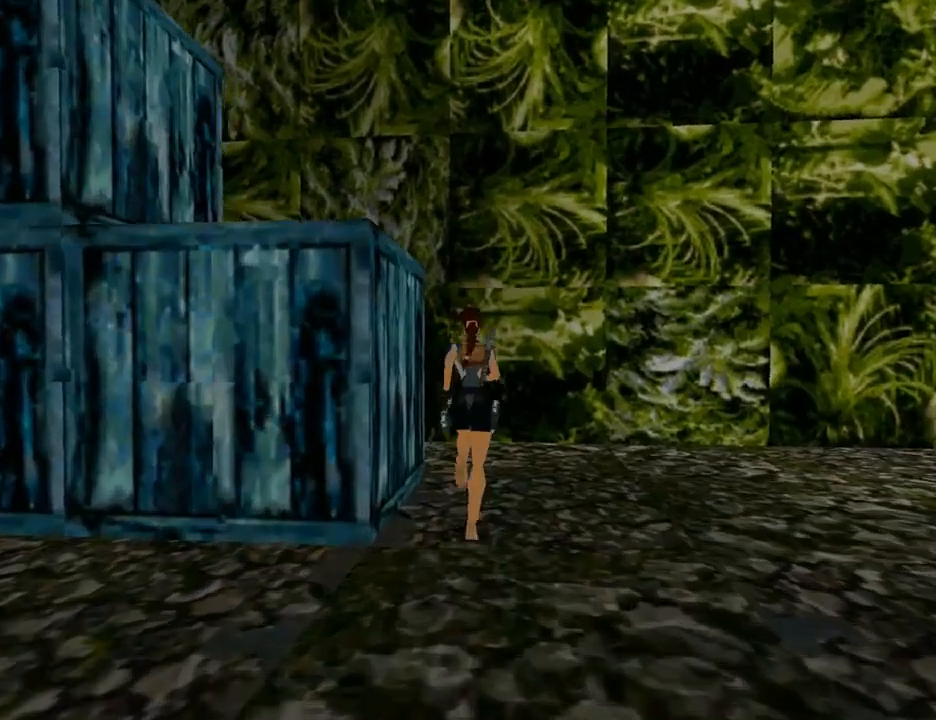
{"buttons": ["DPAD_UP", "DPAD_LEFT"], "left_stick": "center", "right_stick": "center", "events": [[33, "DPAD_LEFT", "down"]]}
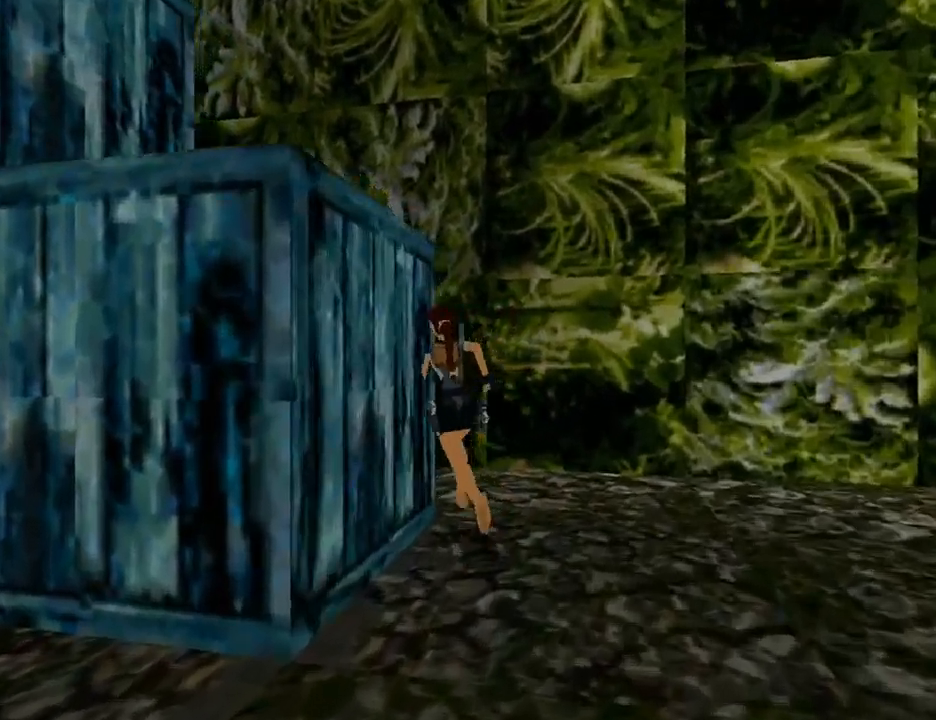
{"buttons": ["DPAD_LEFT"], "left_stick": "center", "right_stick": "center", "events": [[200, "DPAD_UP", "up"]]}
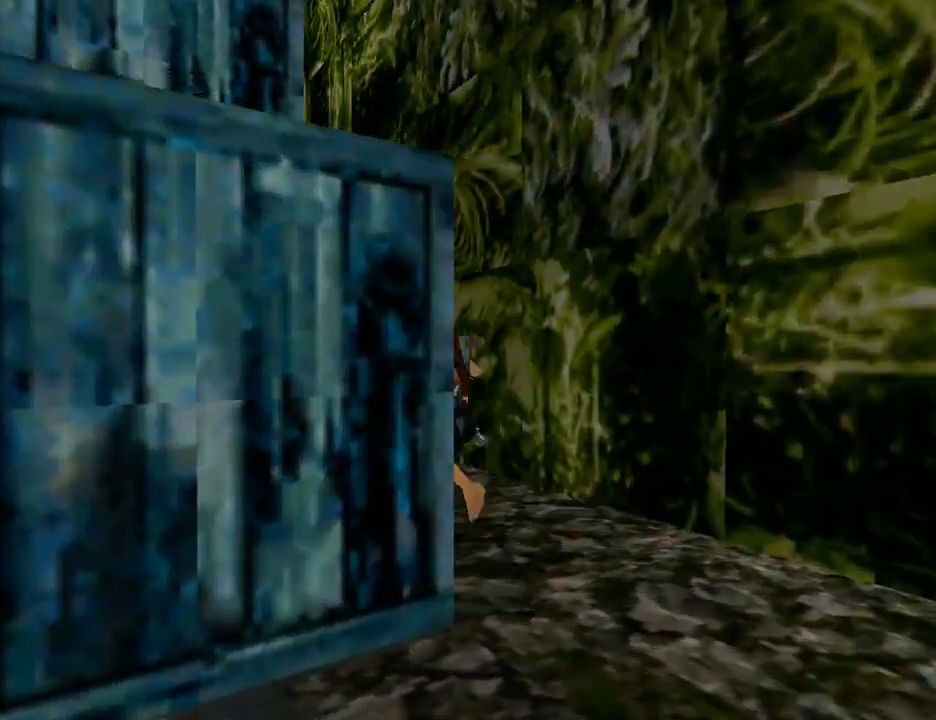
{"buttons": [], "left_stick": "center", "right_stick": "center", "events": [[267, "DPAD_UP", "down"], [333, "DPAD_LEFT", "up"], [500, "DPAD_UP", "up"]]}
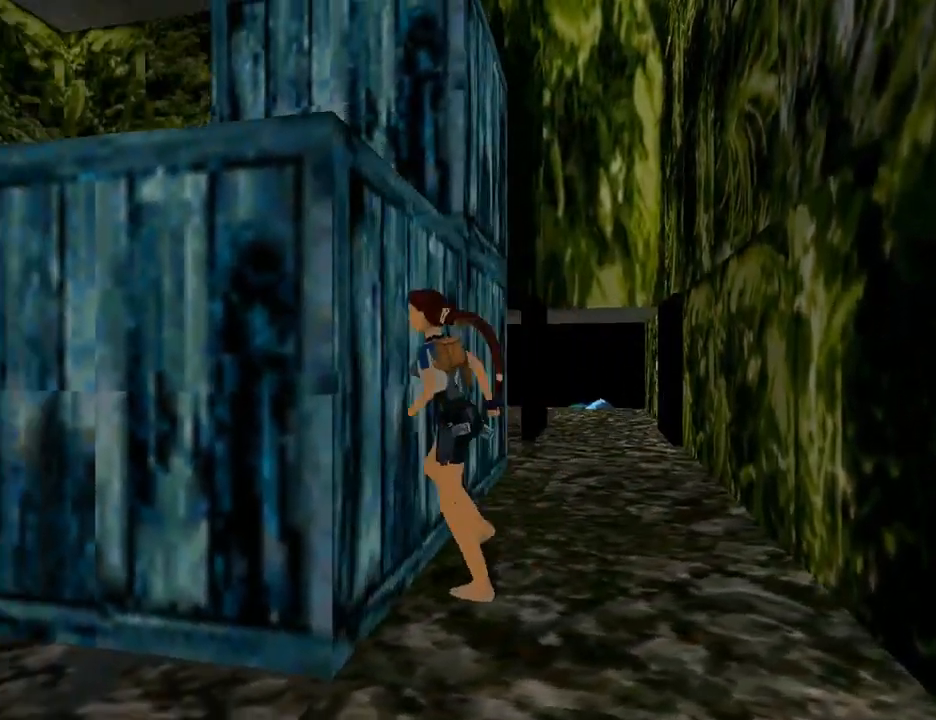
{"buttons": ["CROSS", "DPAD_UP"], "left_stick": "center", "right_stick": "center", "events": [[100, "CROSS", "down"], [467, "DPAD_UP", "down"]]}
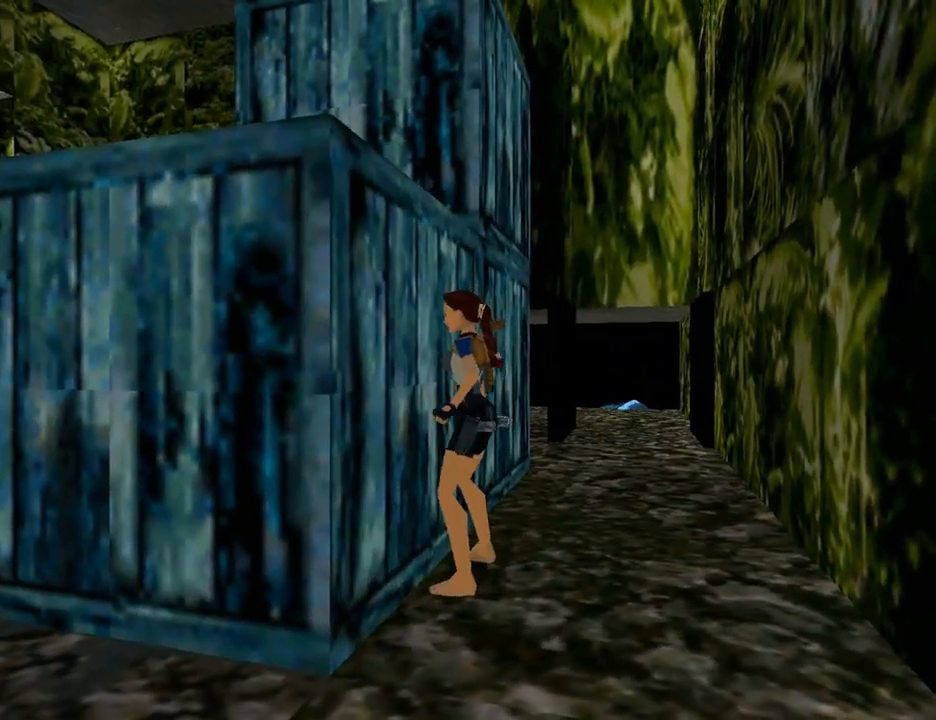
{"buttons": ["CROSS"], "left_stick": "center", "right_stick": "center", "events": [[467, "DPAD_UP", "up"]]}
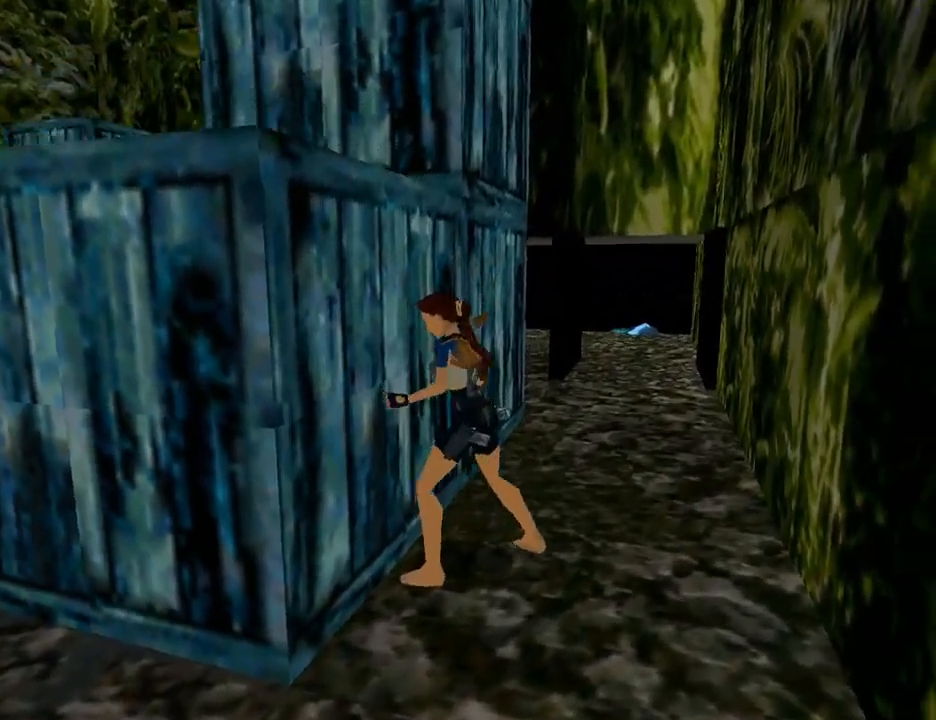
{"buttons": [], "left_stick": "center", "right_stick": "center", "events": [[200, "CROSS", "up"]]}
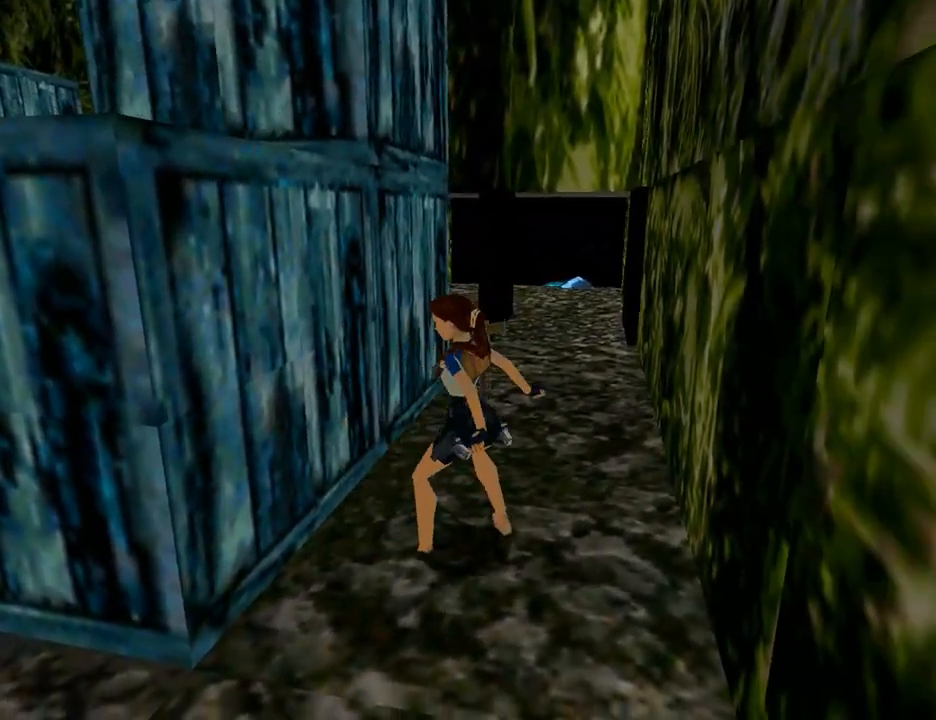
{"buttons": [], "left_stick": "center", "right_stick": "center", "events": []}
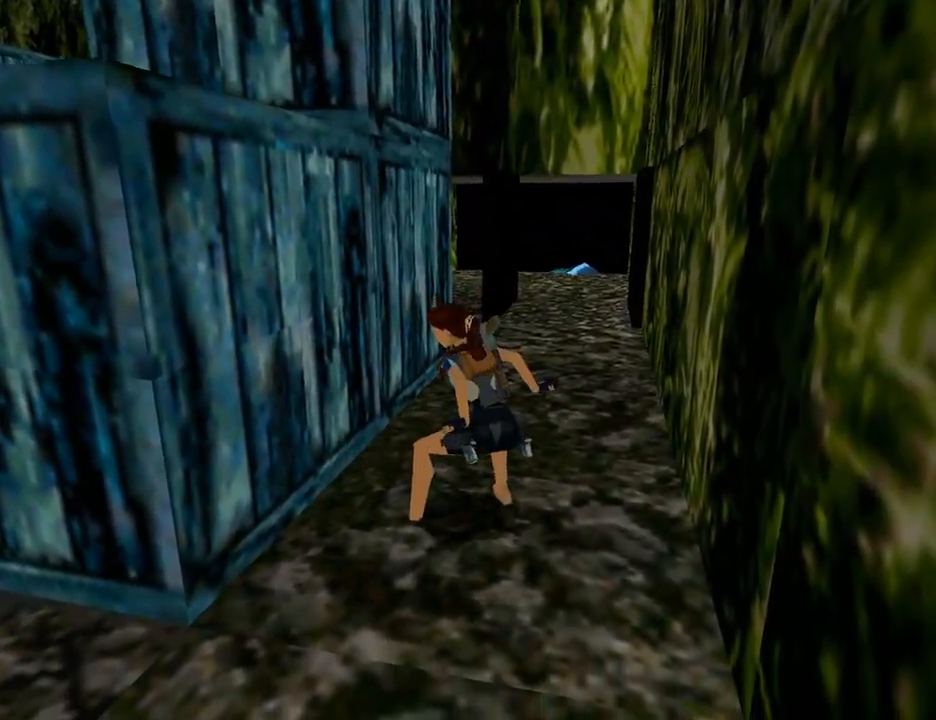
{"buttons": [], "left_stick": "center", "right_stick": "center", "events": []}
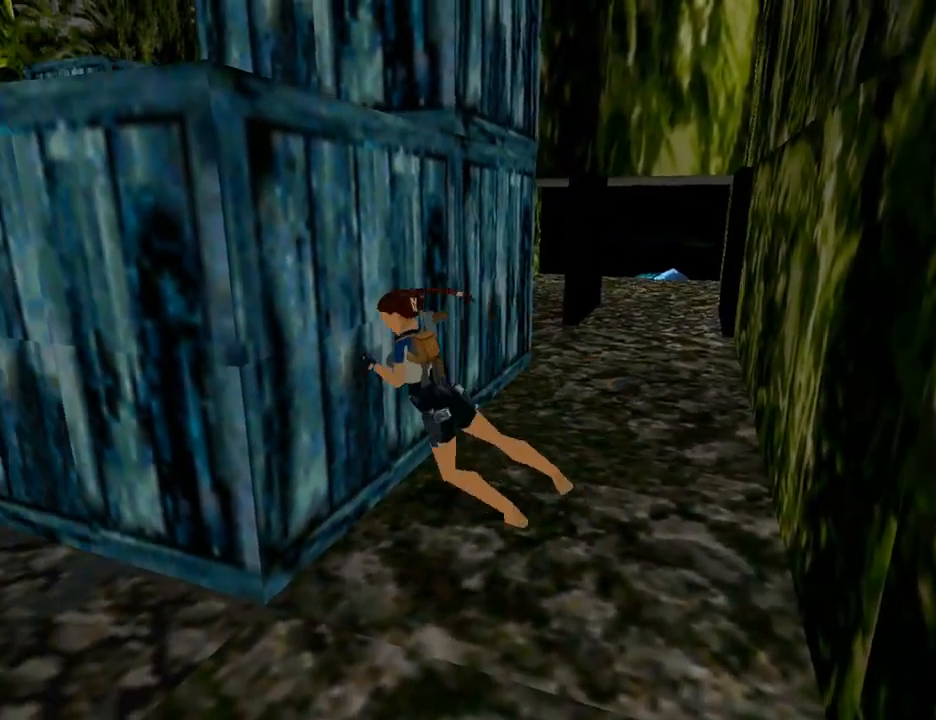
{"buttons": [], "left_stick": "center", "right_stick": "center", "events": []}
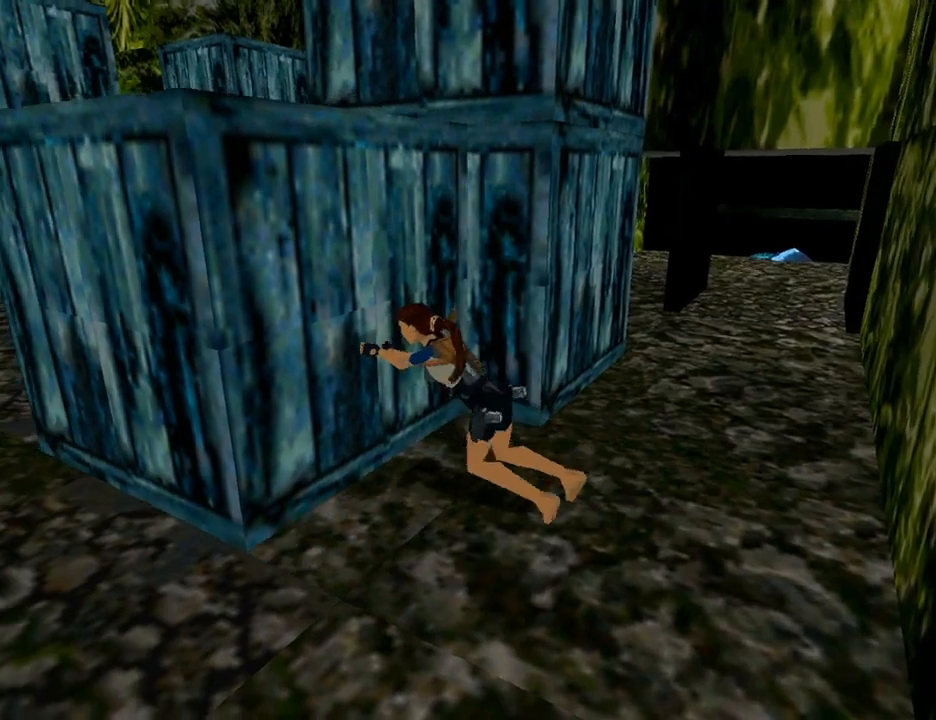
{"buttons": [], "left_stick": "center", "right_stick": "center", "events": []}
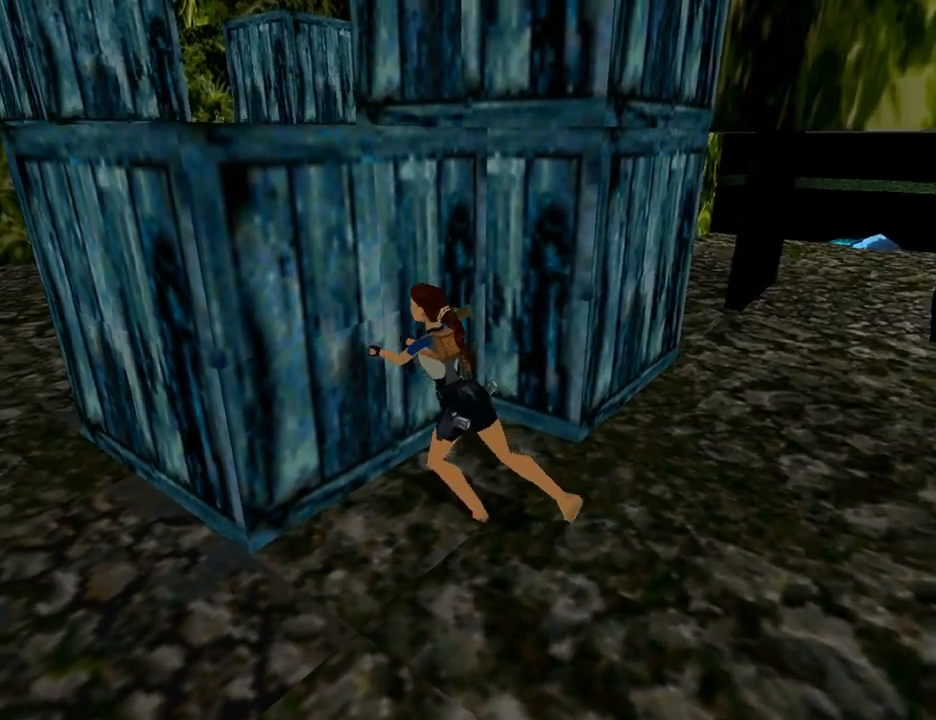
{"buttons": [], "left_stick": "center", "right_stick": "center", "events": []}